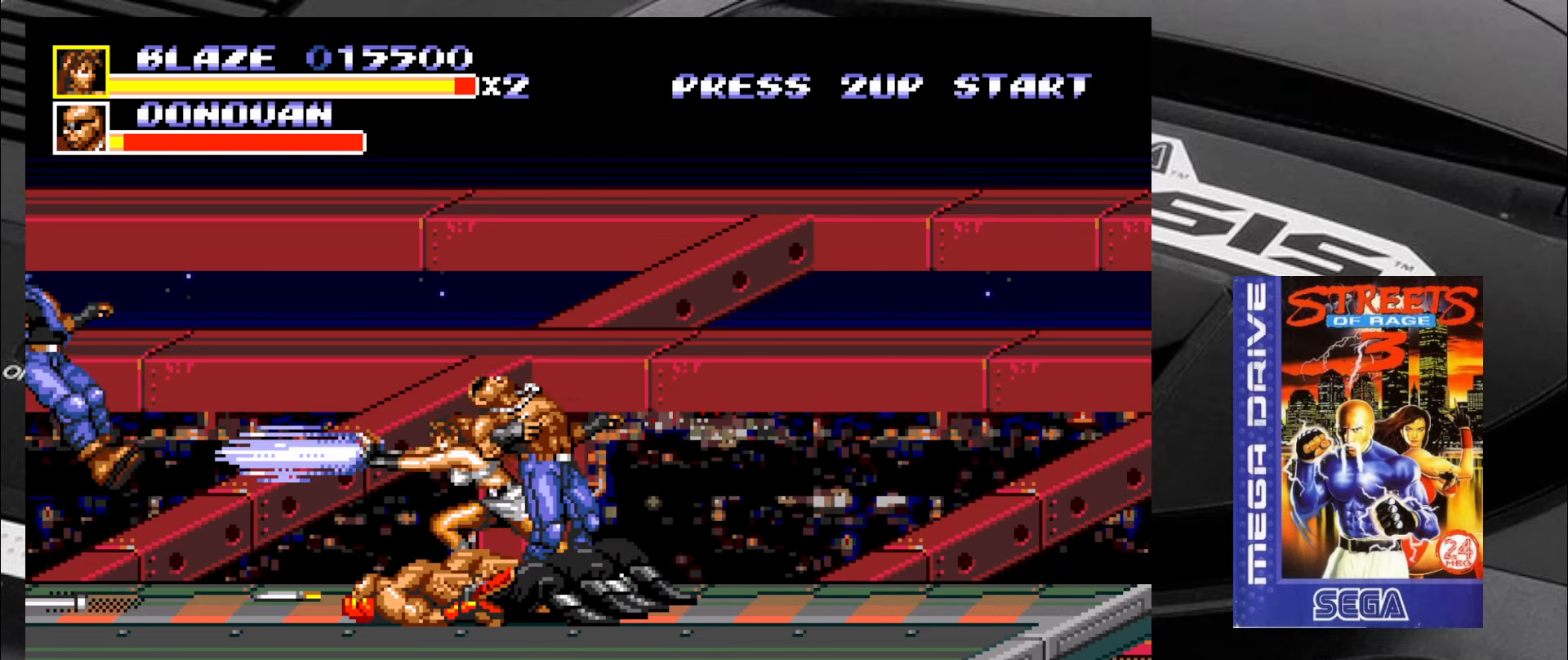
Gameplay with a controller (arcade stick); each line is a JSON object with the inputs held at the frame after it. "events" lists button and stick changes between this image and that frame as [ms after this image, input, new state], when the widget could be followed in between. Not read: L3 R3.
{"buttons": [], "left_stick": "center", "events": [[17, "left_stick", "center"], [50, "CIRCLE", "up"]]}
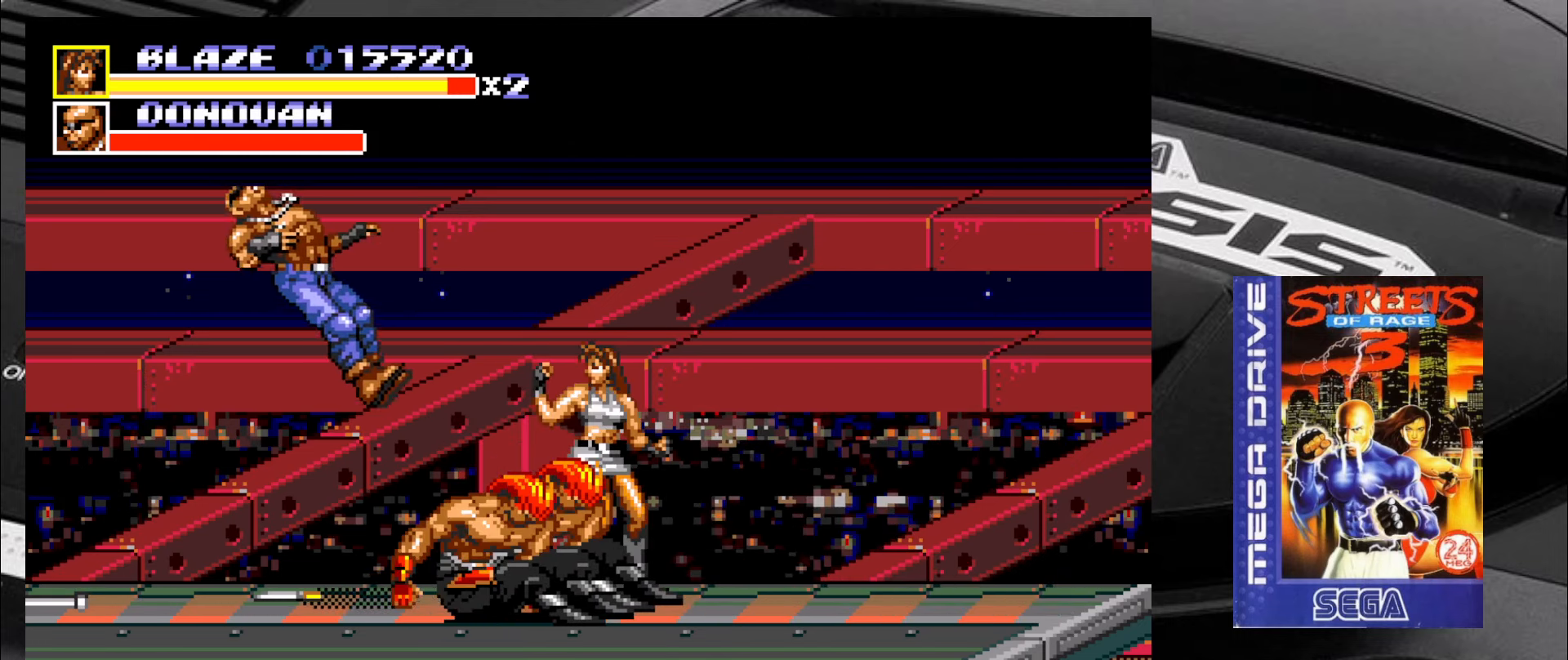
{"buttons": ["SQUARE"], "left_stick": "down-left", "events": [[50, "SQUARE", "down"], [100, "left_stick", "down"], [217, "left_stick", "up"], [333, "left_stick", "left"], [416, "left_stick", "up-right"], [500, "left_stick", "down-left"]]}
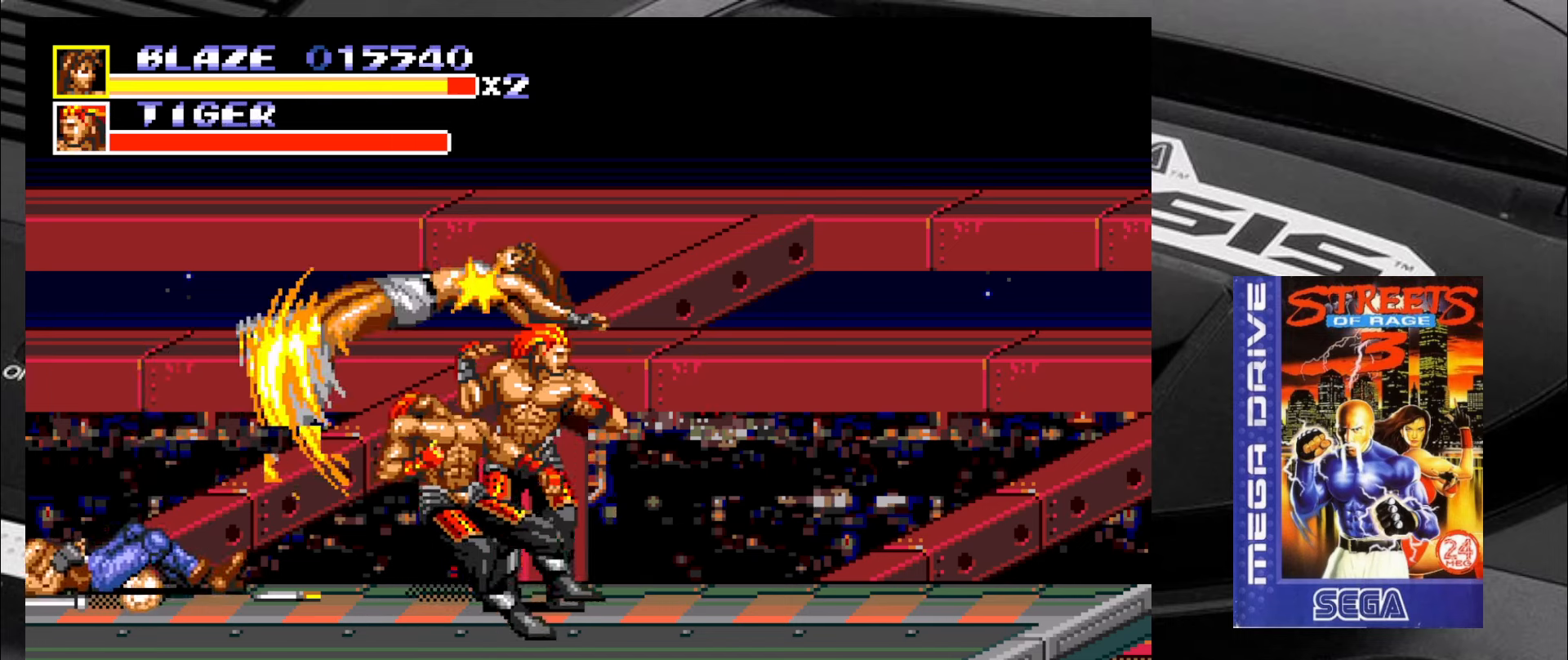
{"buttons": ["SQUARE"], "left_stick": "up-left", "events": [[83, "left_stick", "up"], [166, "left_stick", "down"], [250, "left_stick", "left"], [333, "left_stick", "down-right"], [416, "left_stick", "down-left"], [500, "left_stick", "up-left"]]}
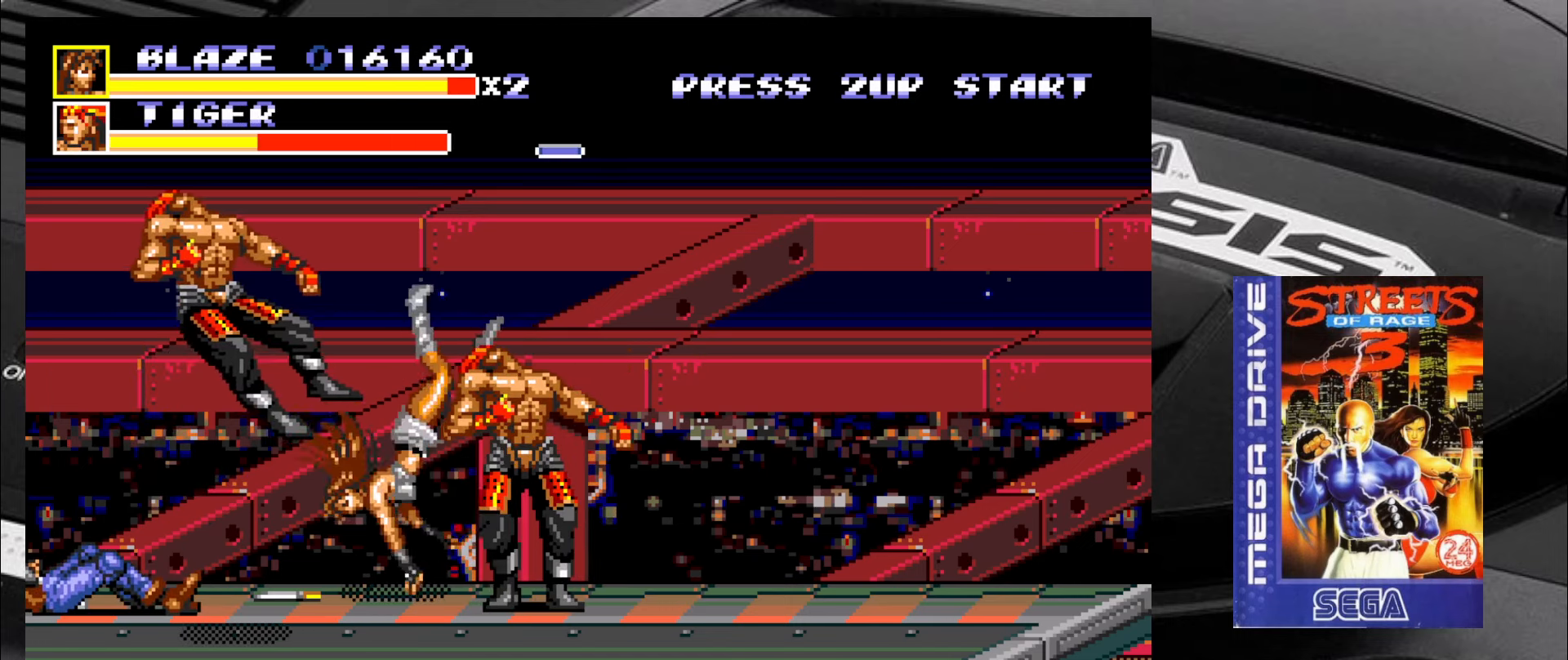
{"buttons": [], "left_stick": "down", "events": [[50, "left_stick", "down-right"], [116, "left_stick", "left"], [200, "left_stick", "up"], [250, "left_stick", "center"], [483, "SQUARE", "up"], [483, "left_stick", "down"]]}
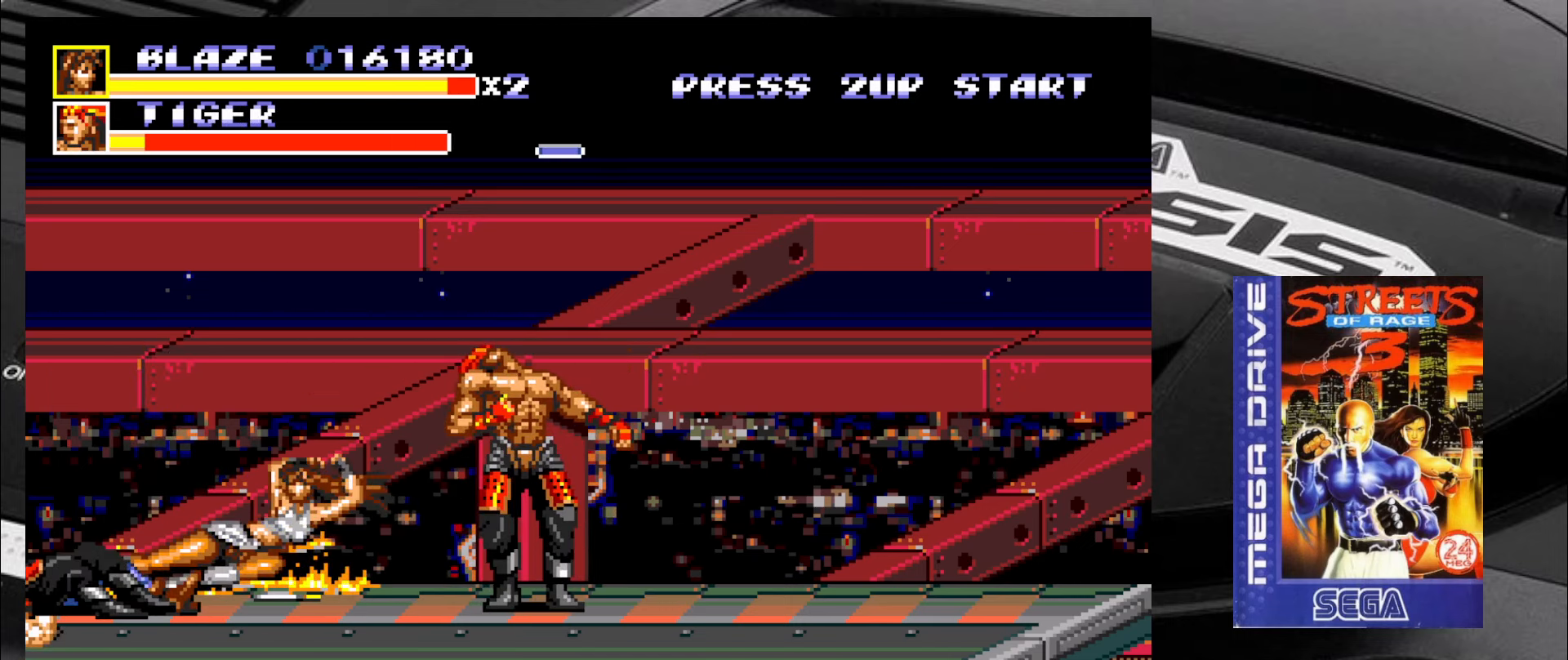
{"buttons": ["SQUARE"], "left_stick": "up", "events": [[33, "left_stick", "down-right"], [316, "left_stick", "right"], [416, "SQUARE", "down"], [450, "left_stick", "up"]]}
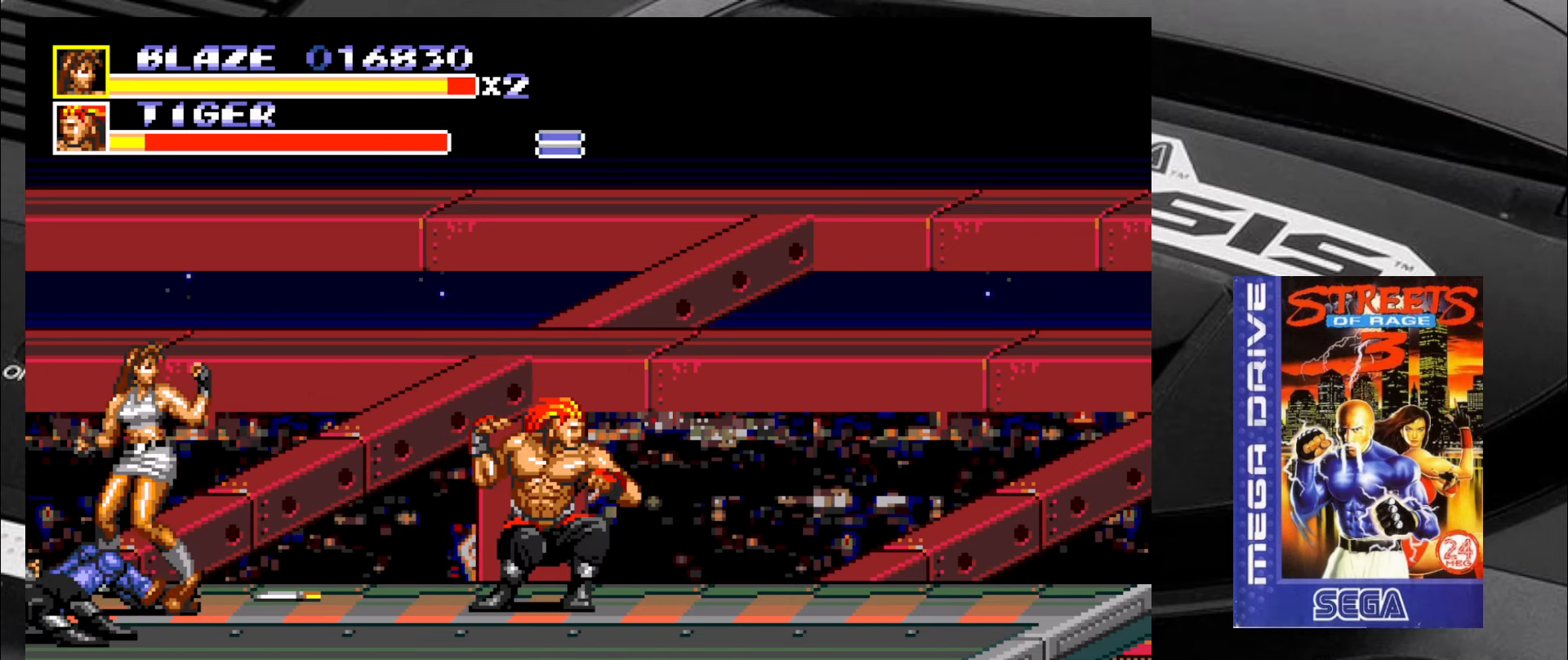
{"buttons": ["SQUARE"], "left_stick": "down-right", "events": [[33, "left_stick", "down"], [100, "left_stick", "right"], [150, "left_stick", "up-left"], [233, "left_stick", "down"], [316, "left_stick", "up-right"], [400, "left_stick", "left"], [483, "left_stick", "down-right"]]}
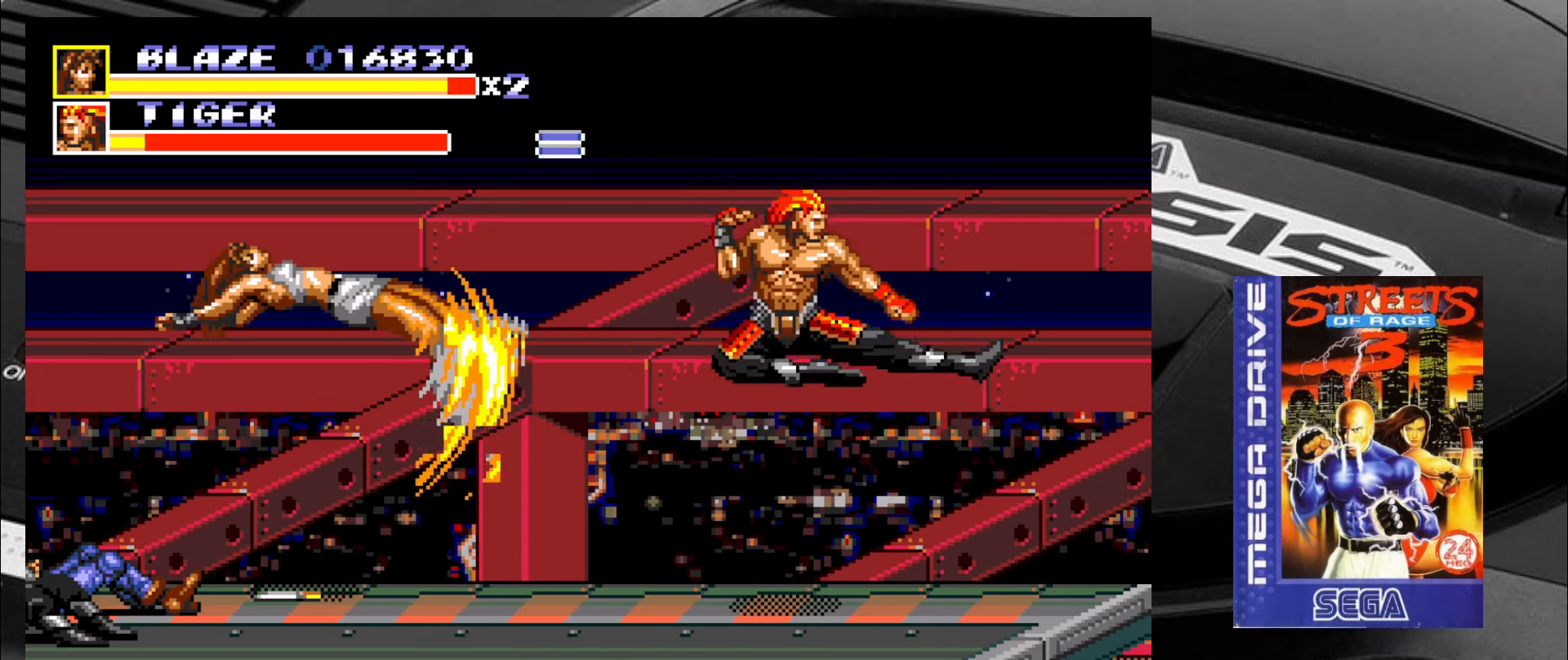
{"buttons": ["SQUARE"], "left_stick": "down", "events": [[16, "left_stick", "right"], [66, "left_stick", "up"], [150, "left_stick", "down-left"], [233, "left_stick", "down-right"], [316, "left_stick", "up"], [383, "left_stick", "left"], [433, "left_stick", "down"]]}
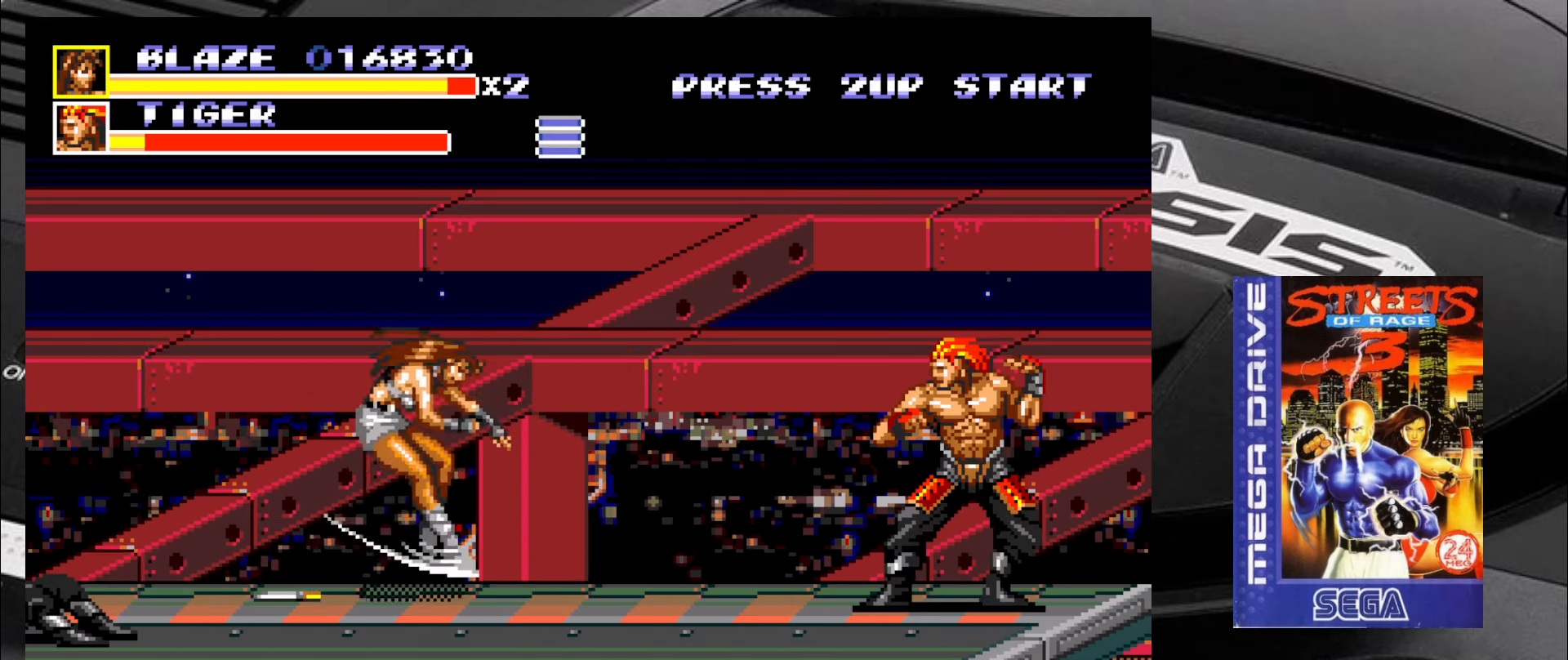
{"buttons": ["SQUARE"], "left_stick": "center", "events": [[16, "left_stick", "right"], [66, "left_stick", "center"]]}
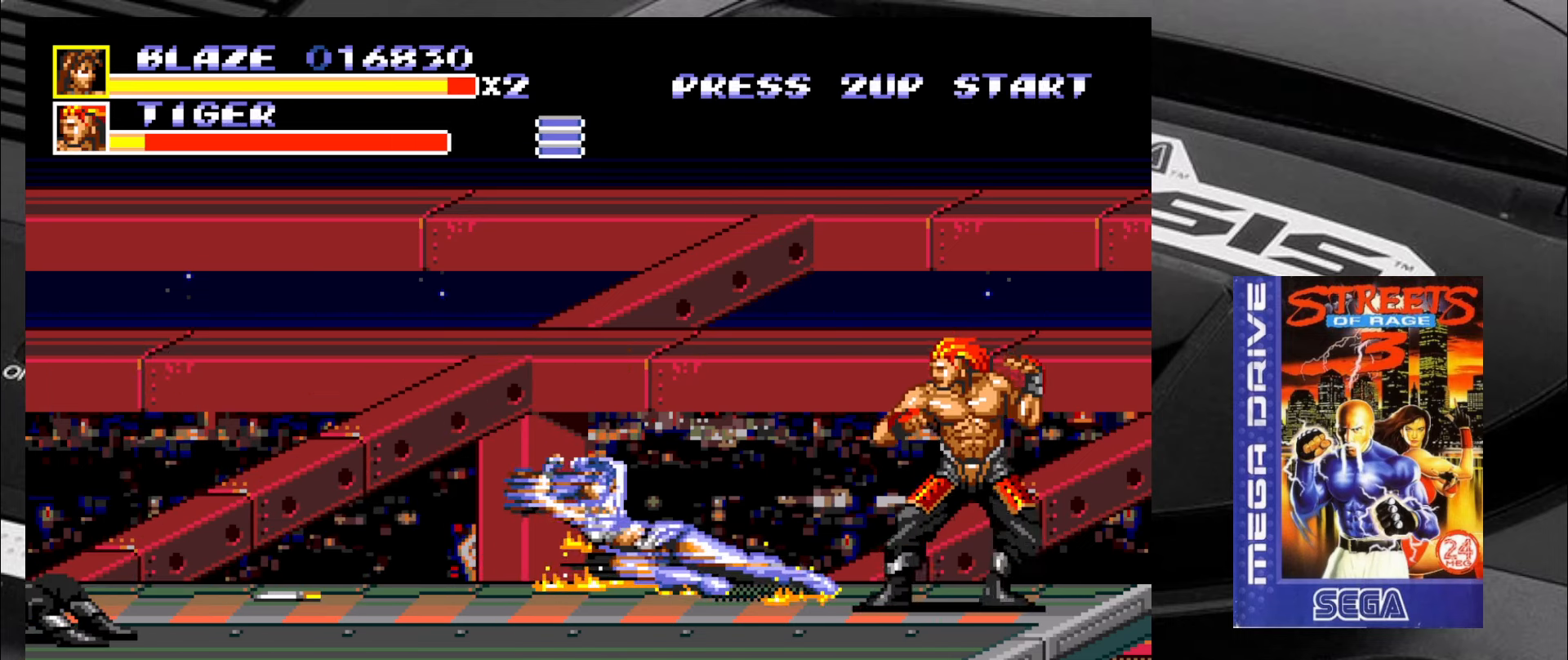
{"buttons": ["CIRCLE"], "left_stick": "down-right", "events": [[50, "SQUARE", "up"], [183, "CIRCLE", "down"], [183, "left_stick", "down-right"], [250, "CIRCLE", "up"], [300, "CIRCLE", "down"], [383, "CIRCLE", "up"], [416, "CIRCLE", "down"], [466, "CIRCLE", "up"], [500, "CIRCLE", "down"]]}
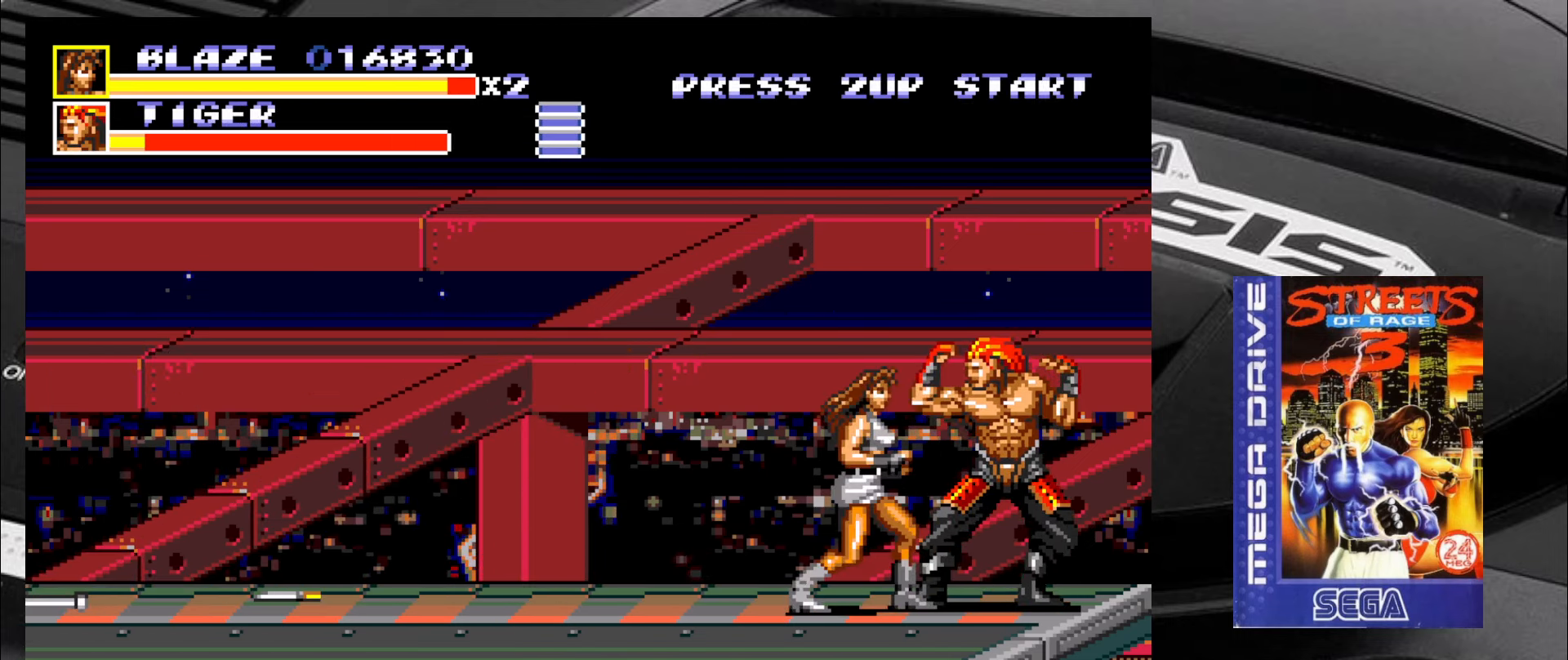
{"buttons": ["CIRCLE"], "left_stick": "right", "events": [[83, "CIRCLE", "up"], [83, "left_stick", "right"], [133, "CIRCLE", "down"], [216, "CIRCLE", "up"], [250, "CIRCLE", "down"], [333, "CIRCLE", "up"], [383, "CIRCLE", "down"], [466, "CIRCLE", "up"], [500, "CIRCLE", "down"]]}
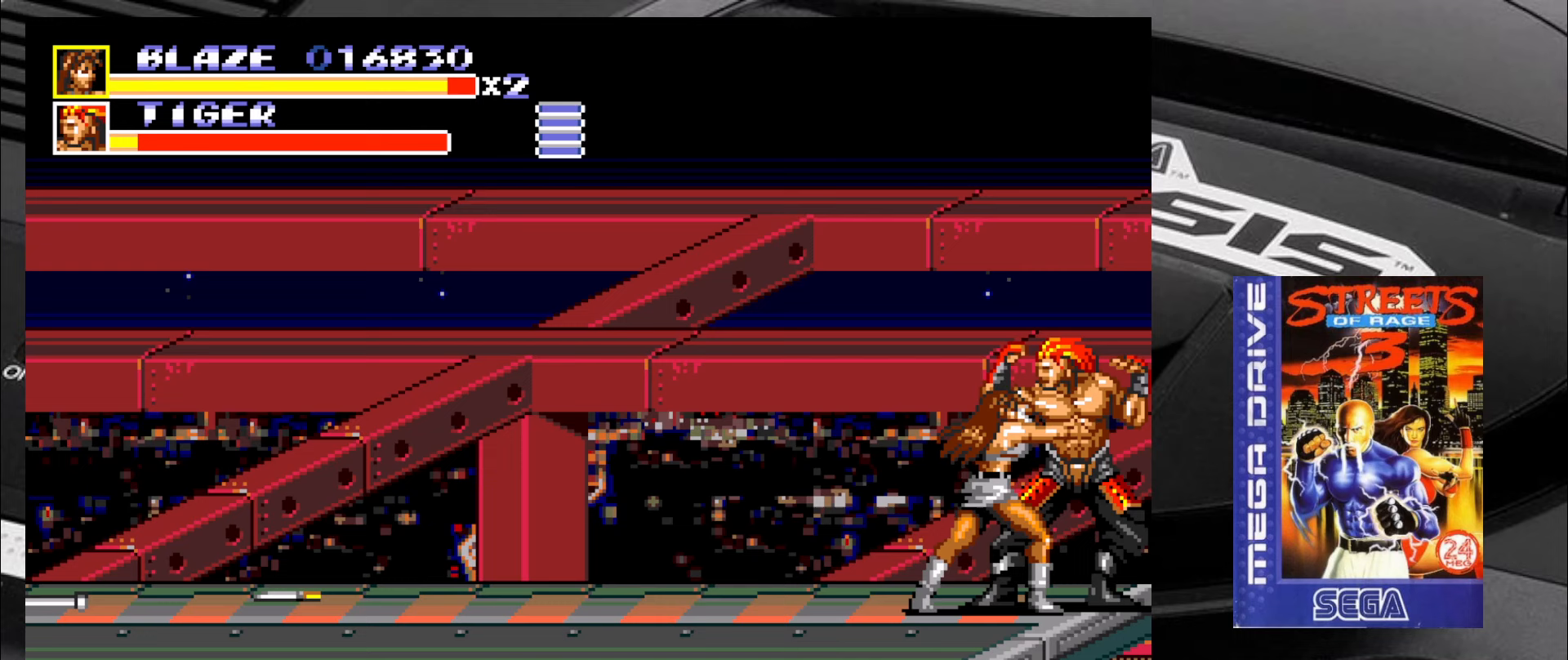
{"buttons": ["TRIANGLE"], "left_stick": "center", "events": [[83, "CIRCLE", "up"], [117, "CIRCLE", "down"], [217, "CIRCLE", "up"], [250, "left_stick", "center"], [367, "TRIANGLE", "down"], [450, "TRIANGLE", "up"], [500, "TRIANGLE", "down"]]}
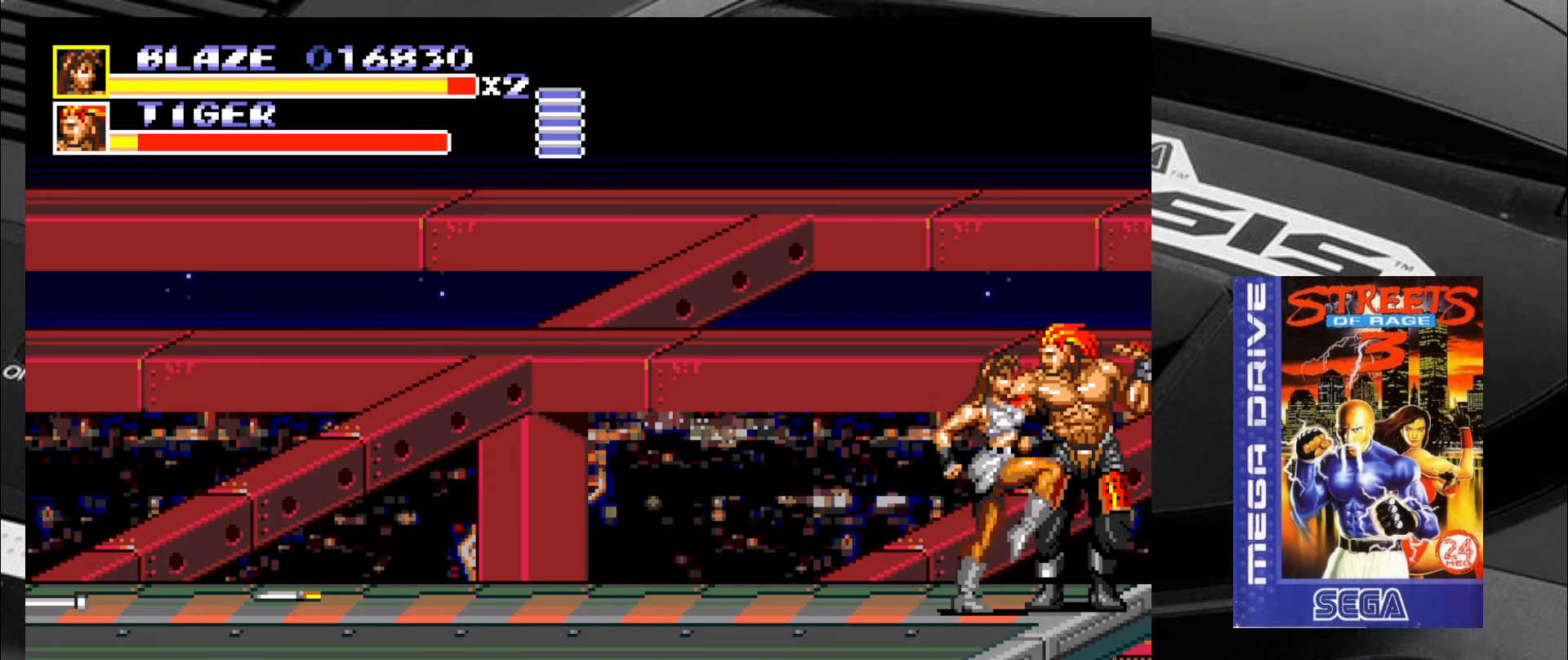
{"buttons": [], "left_stick": "center", "events": [[67, "TRIANGLE", "up"], [117, "TRIANGLE", "down"], [150, "TRIANGLE", "up"], [250, "TRIANGLE", "down"], [317, "TRIANGLE", "up"]]}
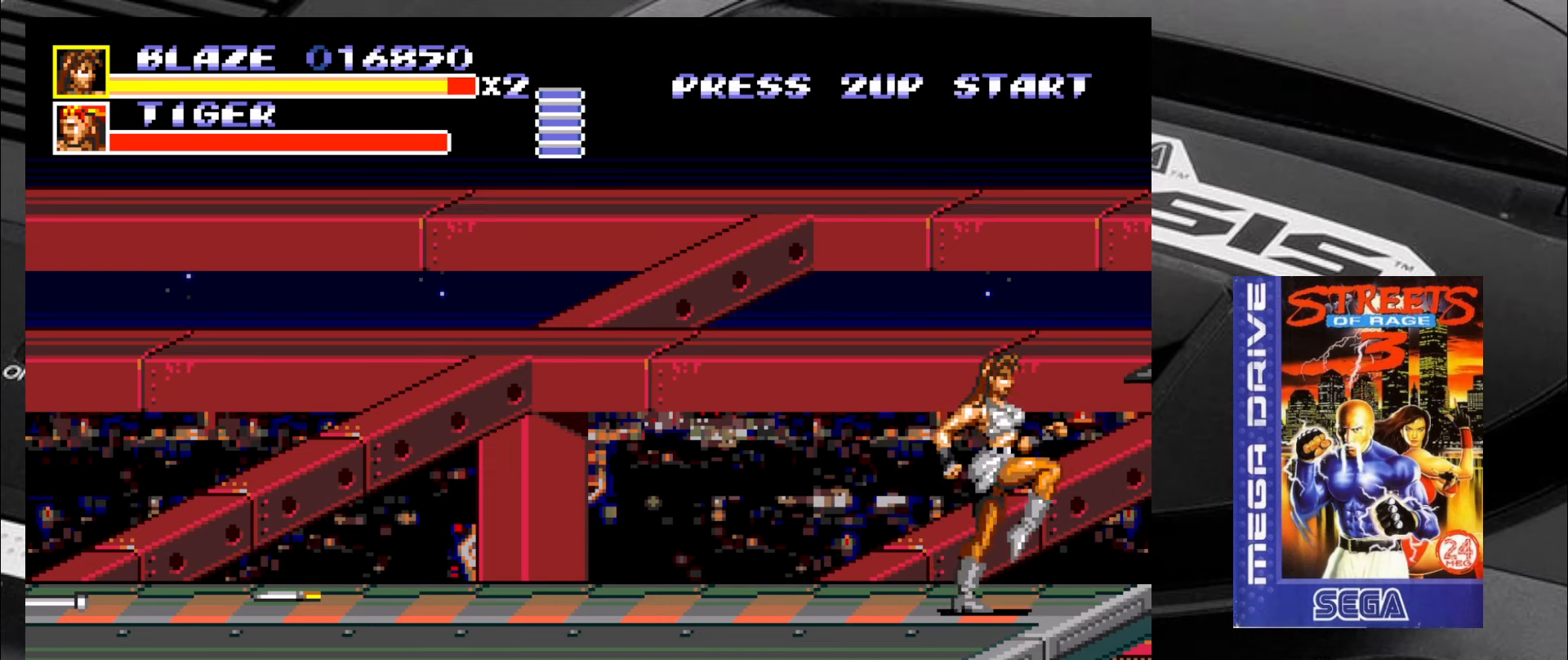
{"buttons": [], "left_stick": "center", "events": []}
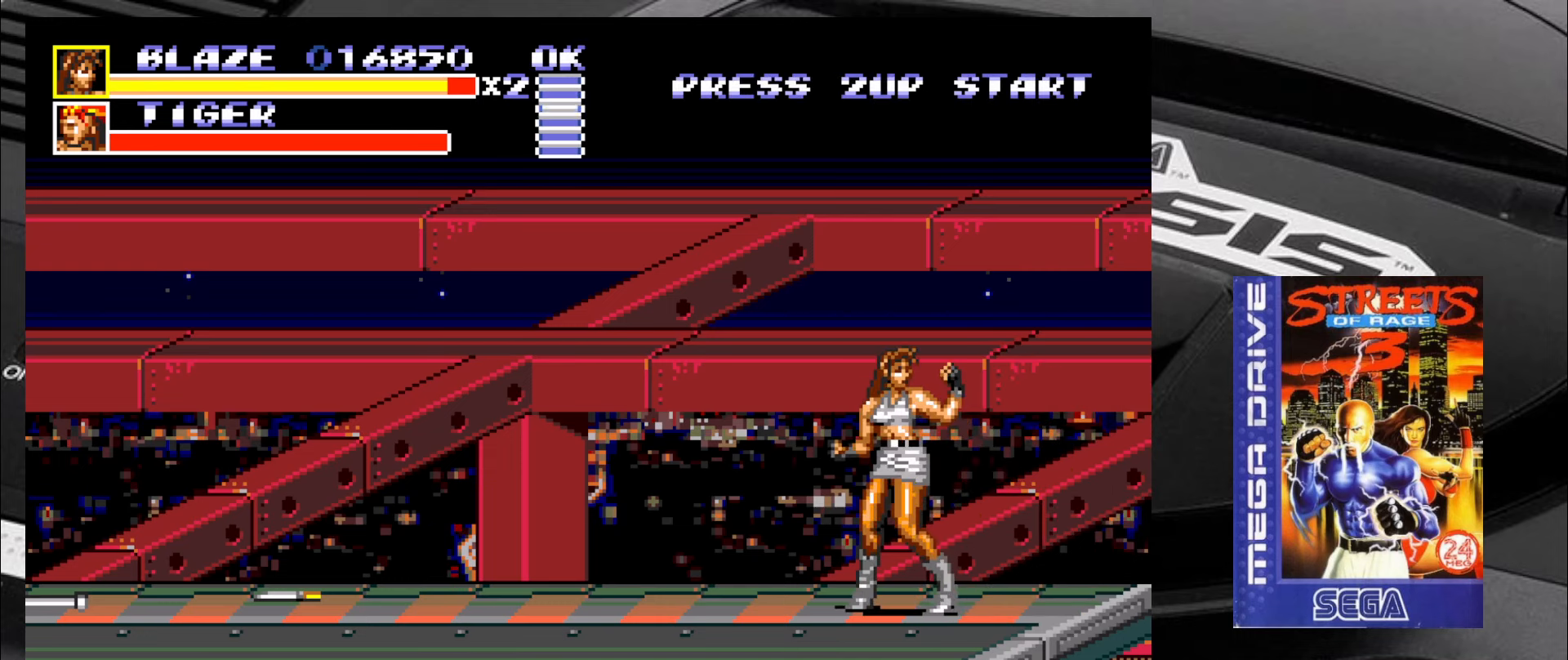
{"buttons": [], "left_stick": "up-left", "events": [[67, "left_stick", "left"], [267, "left_stick", "up-left"]]}
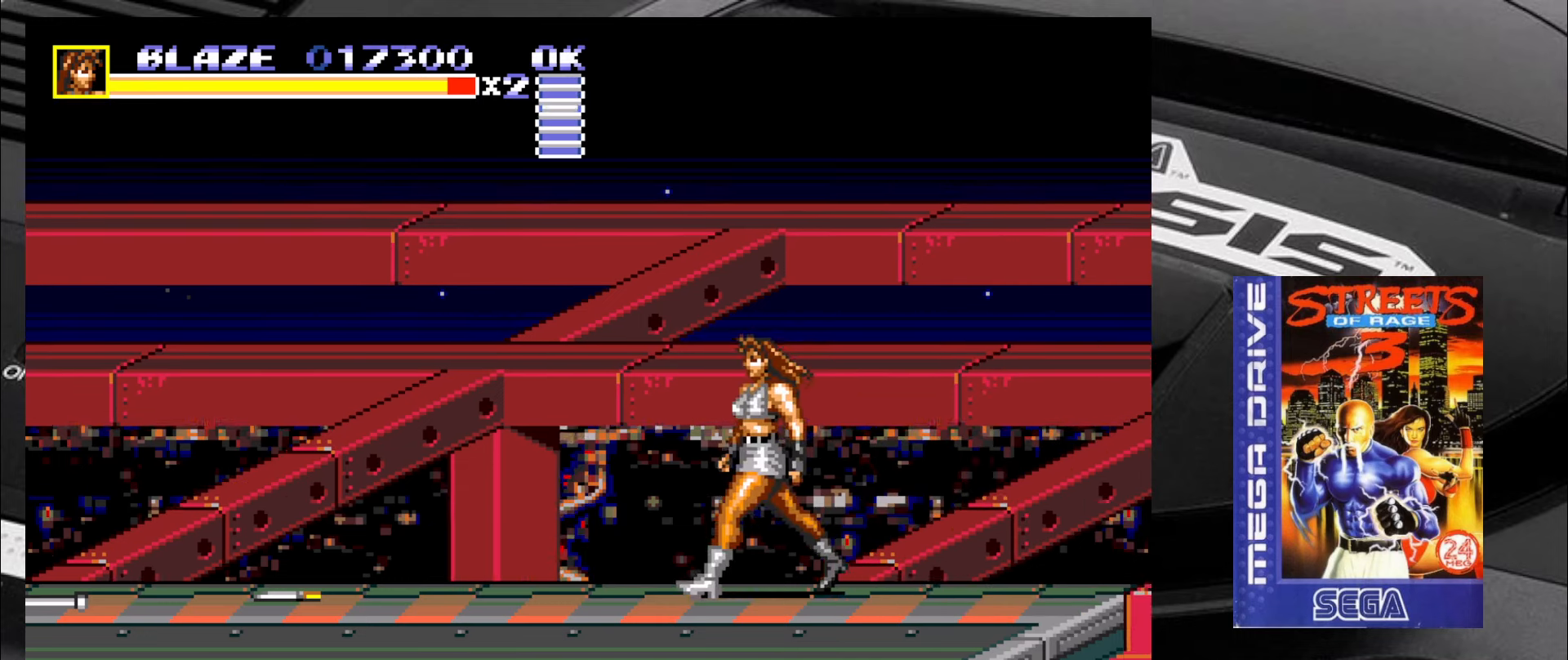
{"buttons": [], "left_stick": "center", "events": [[100, "left_stick", "center"]]}
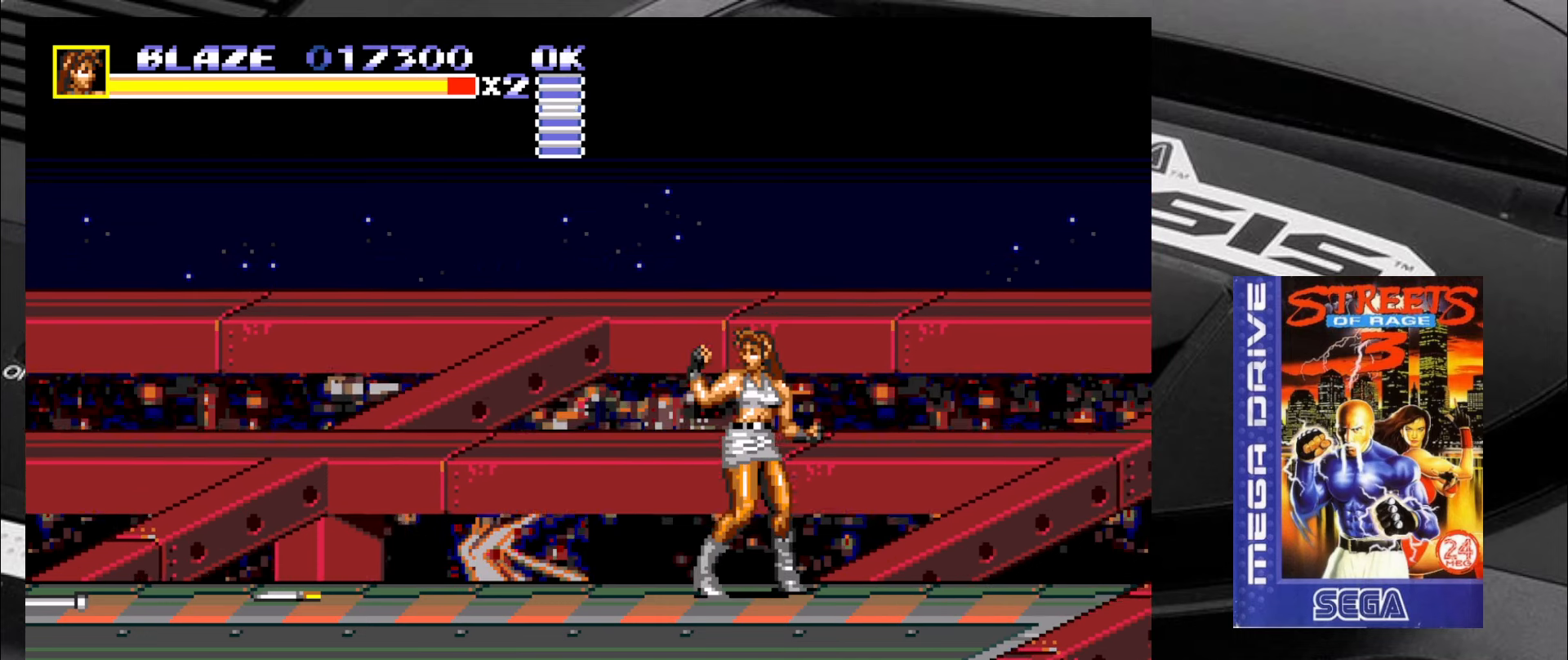
{"buttons": [], "left_stick": "center", "events": []}
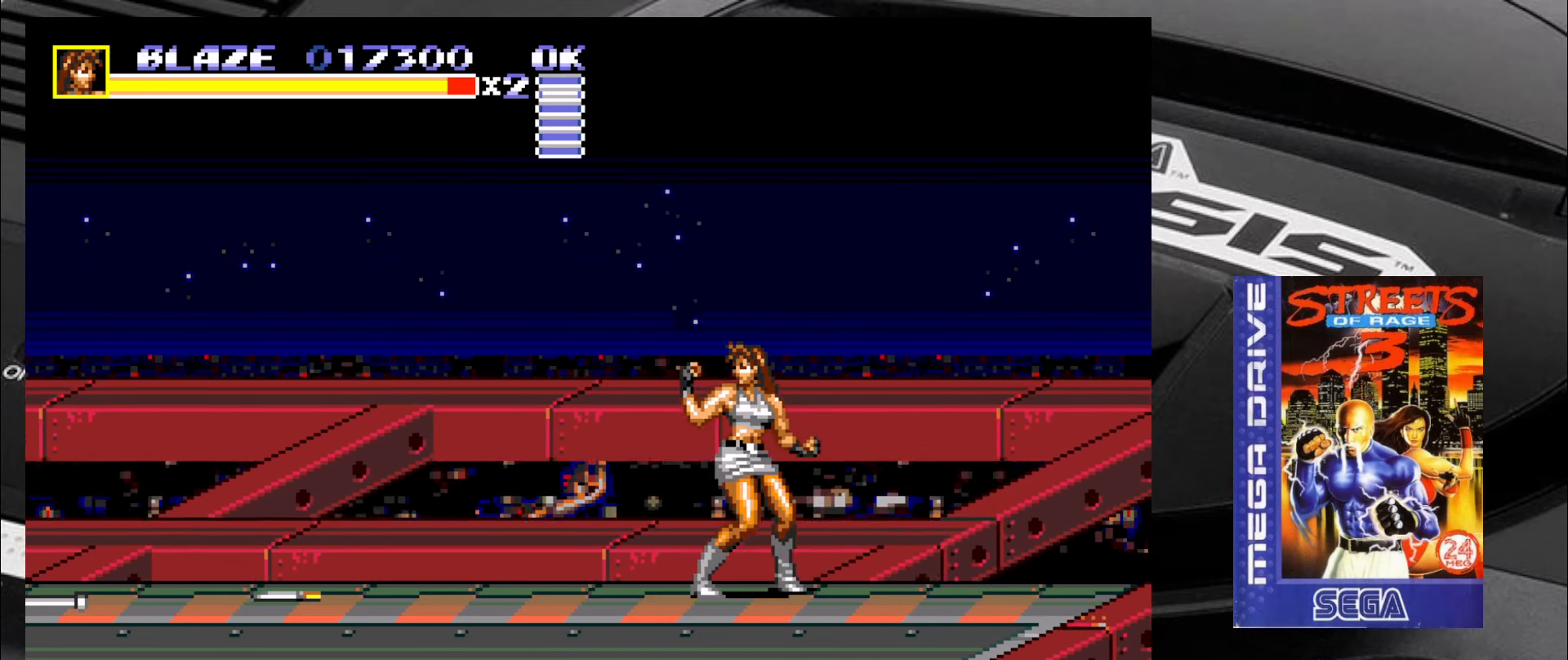
{"buttons": [], "left_stick": "center", "events": []}
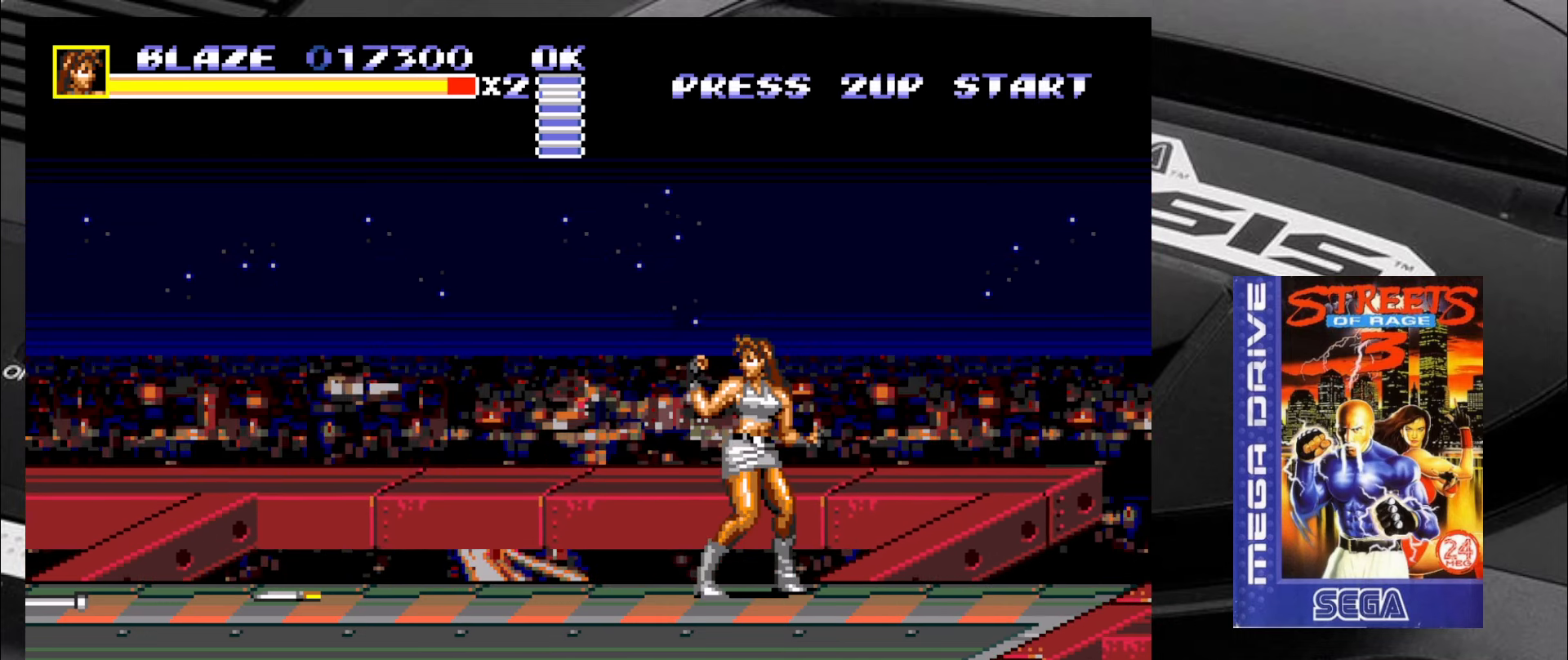
{"buttons": [], "left_stick": "center", "events": []}
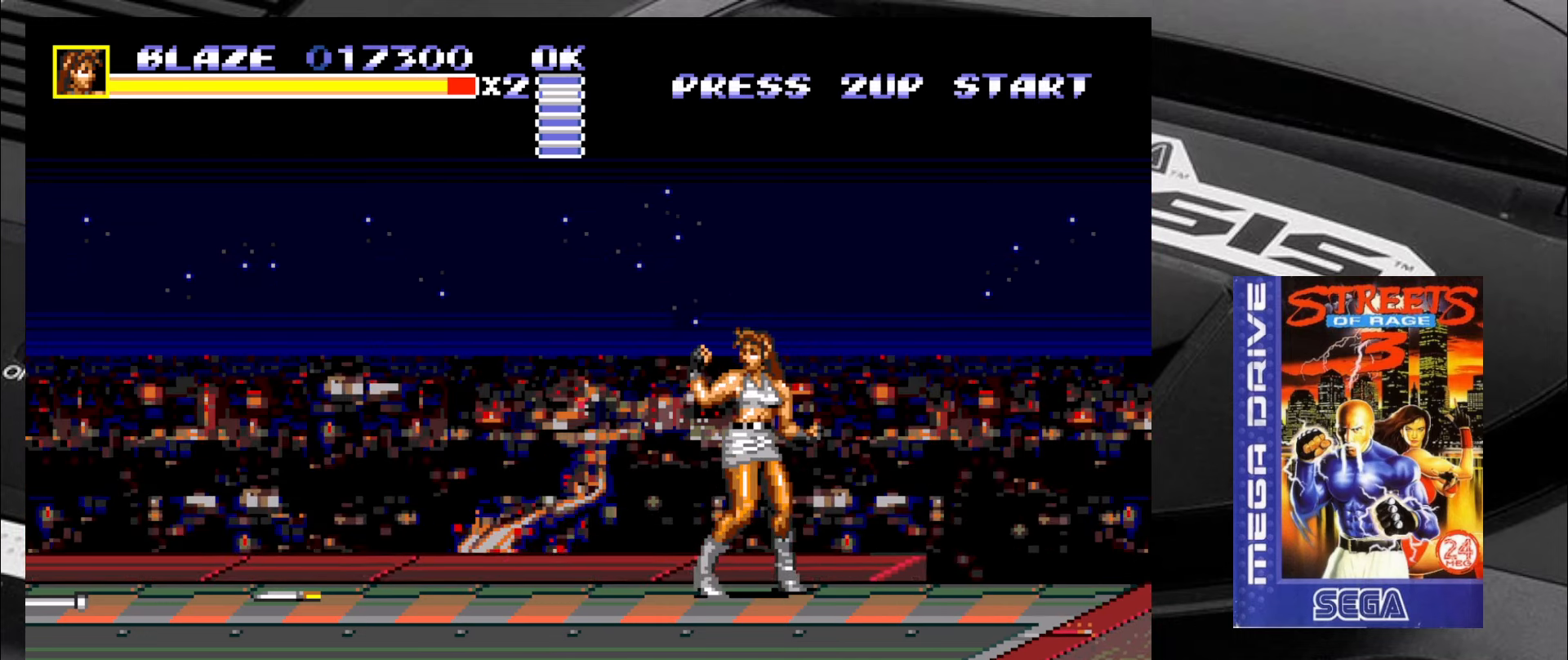
{"buttons": [], "left_stick": "down-left", "events": [[167, "left_stick", "down-left"]]}
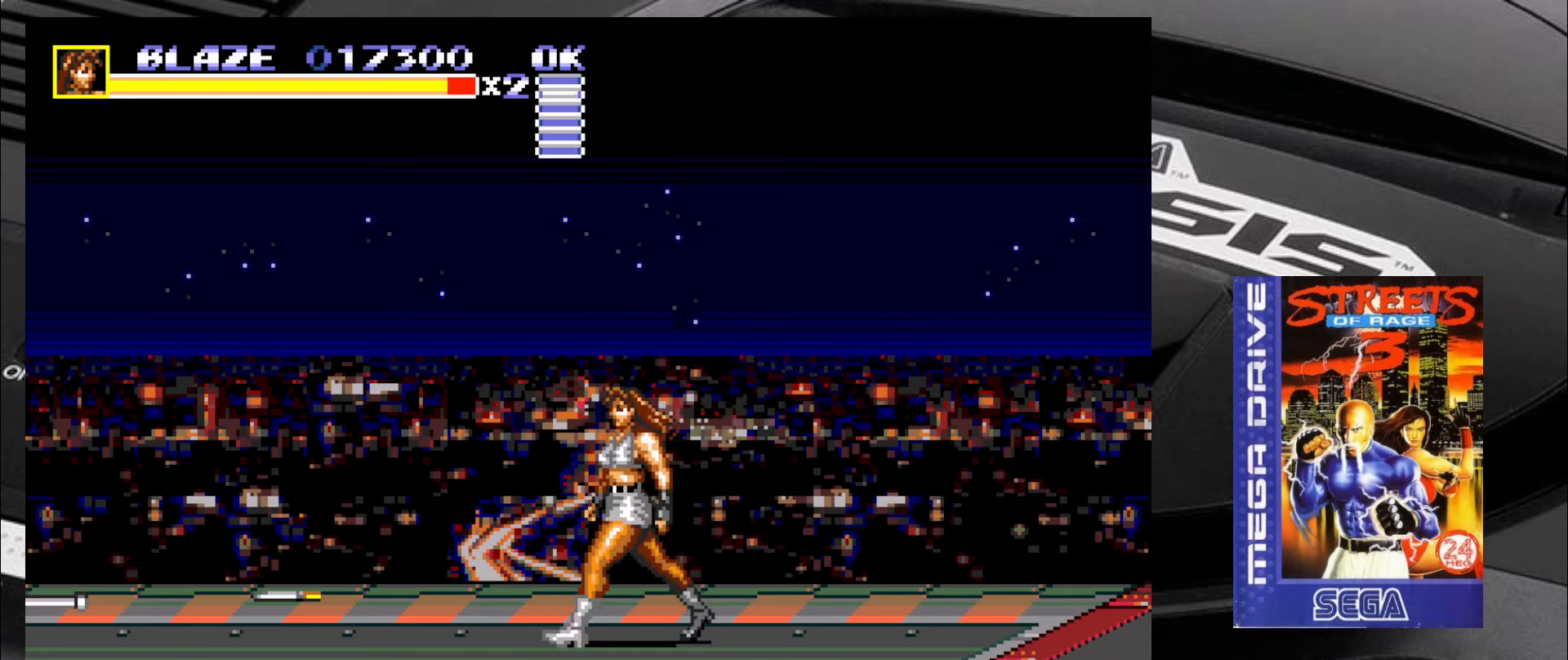
{"buttons": [], "left_stick": "down-left", "events": []}
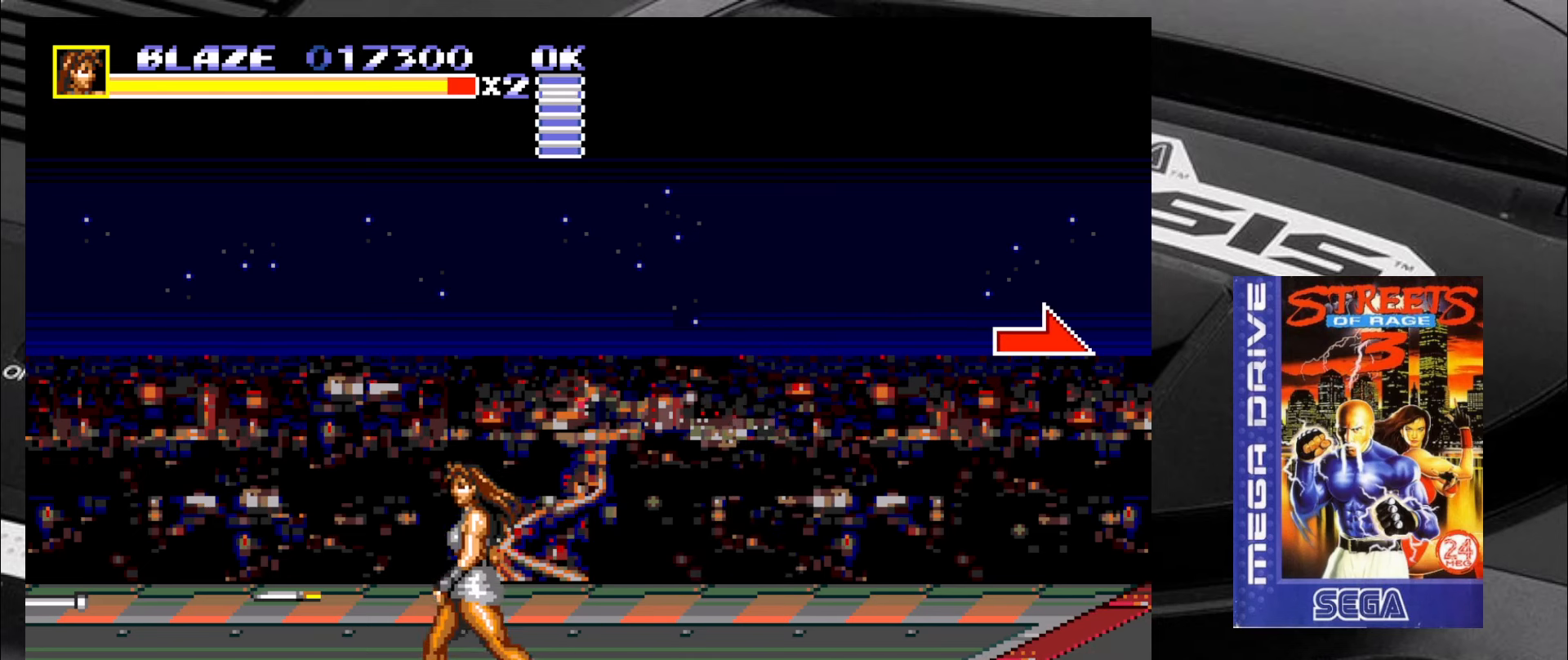
{"buttons": [], "left_stick": "right", "events": [[100, "left_stick", "center"], [234, "left_stick", "right"], [317, "left_stick", "center"], [400, "left_stick", "right"]]}
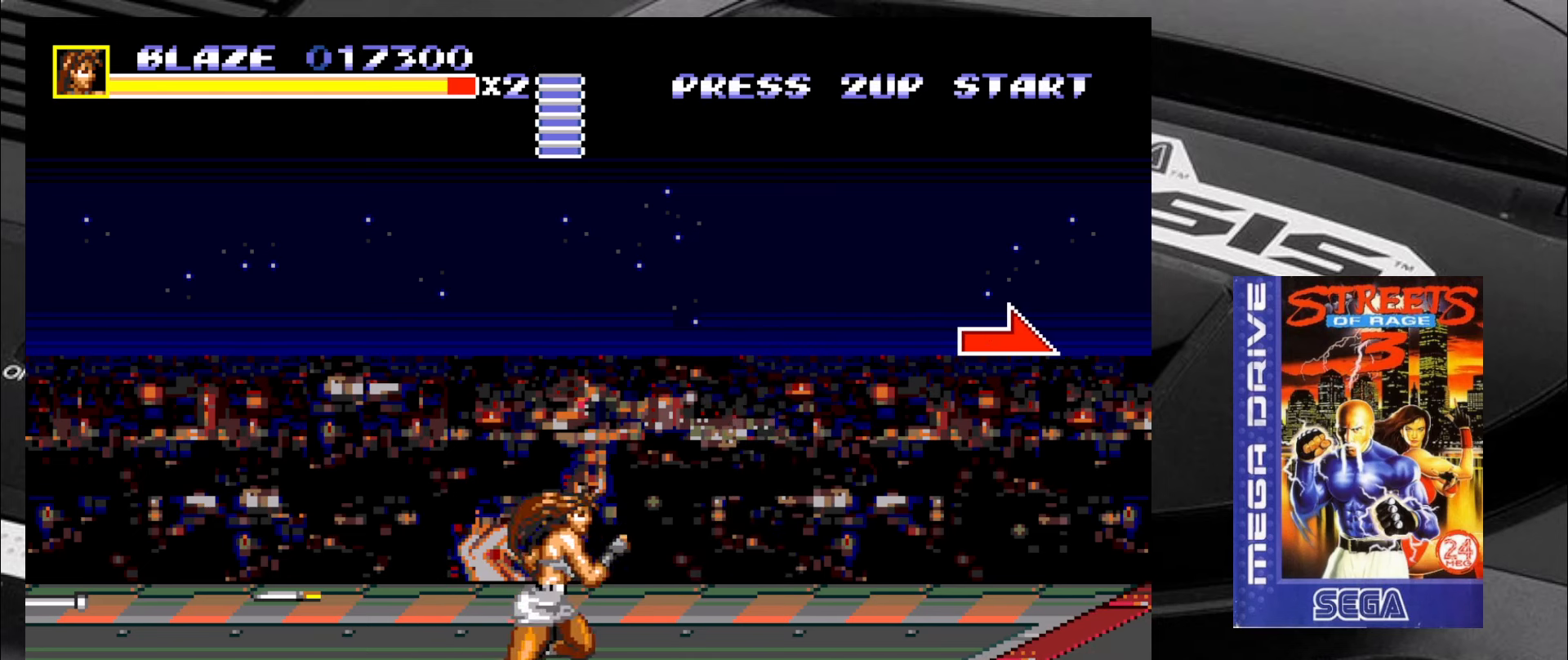
{"buttons": [], "left_stick": "up-right", "events": [[434, "left_stick", "up-right"]]}
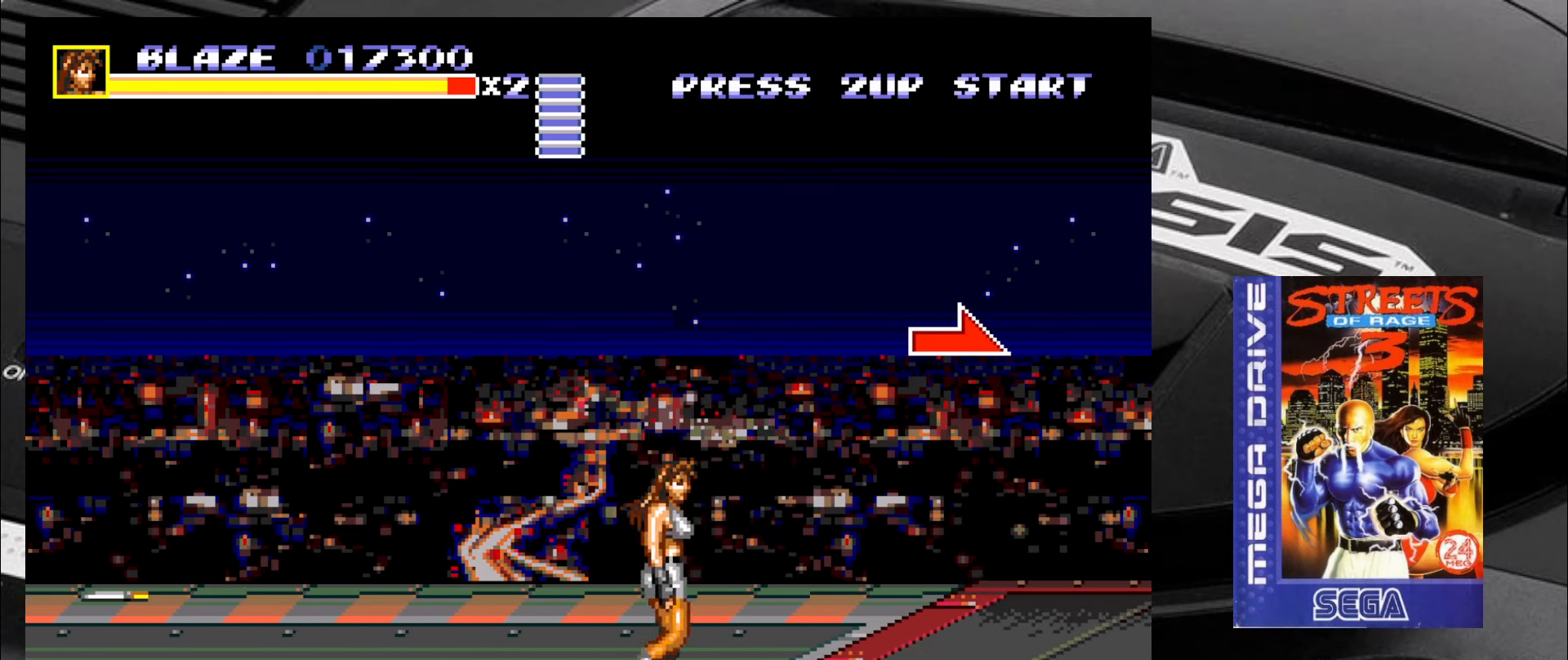
{"buttons": ["CIRCLE"], "left_stick": "right", "events": [[17, "R2", "down"], [67, "left_stick", "right"], [134, "R2", "up"], [350, "CIRCLE", "down"], [434, "CIRCLE", "up"], [467, "CIRCLE", "down"]]}
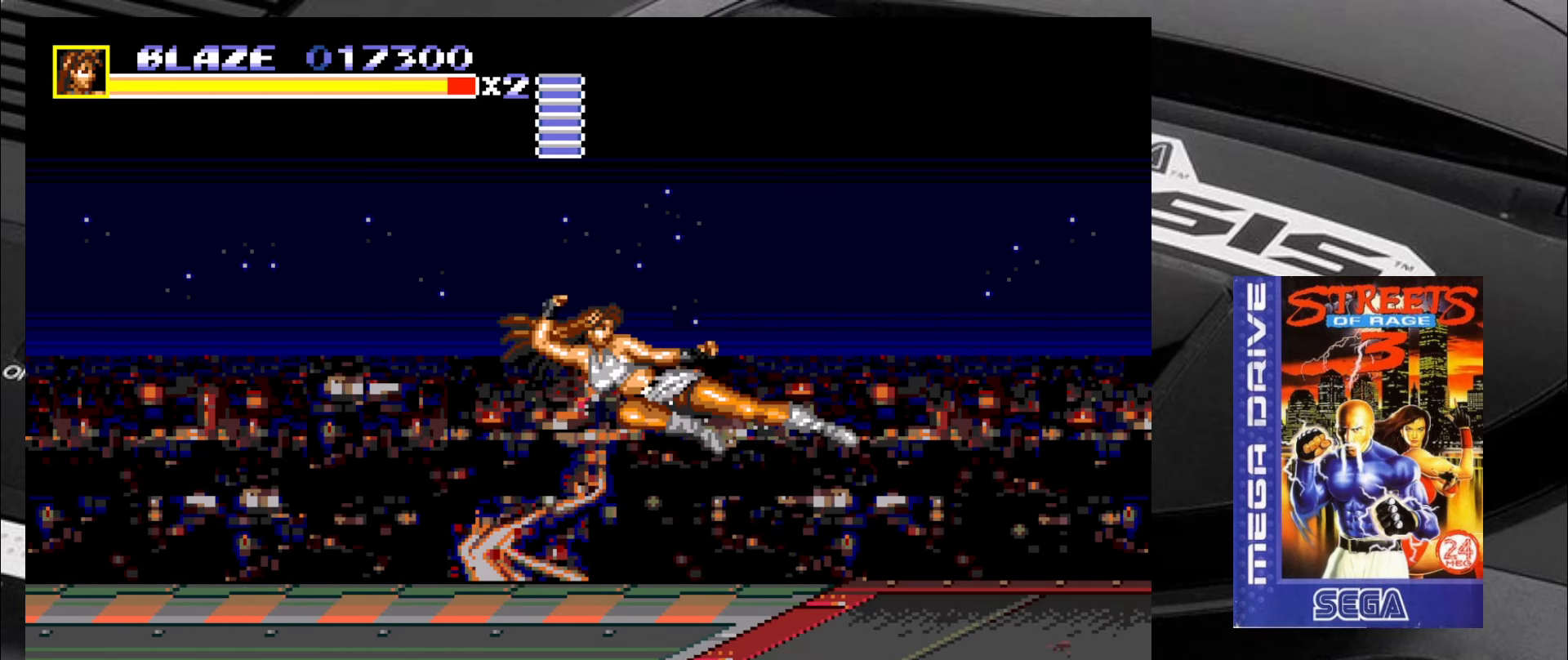
{"buttons": [], "left_stick": "center", "events": [[50, "CIRCLE", "up"], [300, "left_stick", "center"]]}
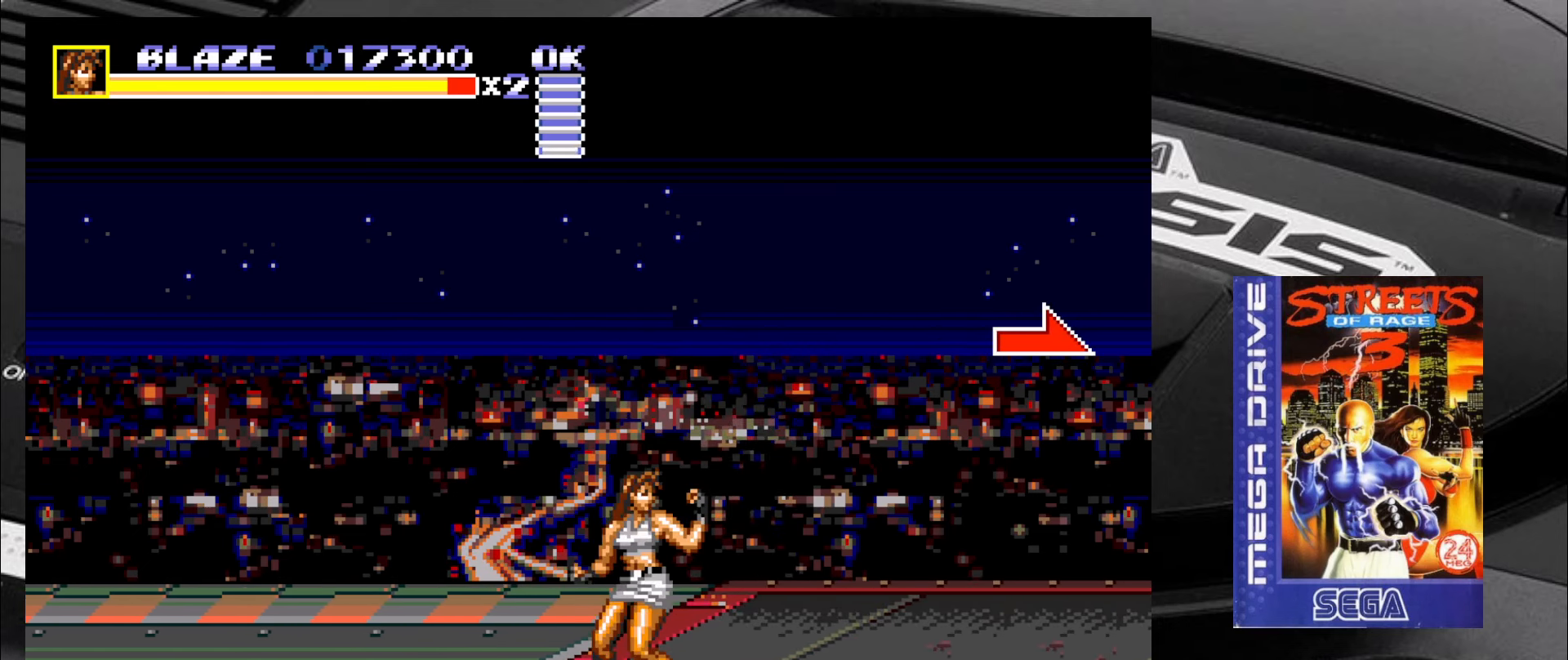
{"buttons": [], "left_stick": "right", "events": [[50, "left_stick", "right"], [117, "left_stick", "center"], [167, "left_stick", "right"]]}
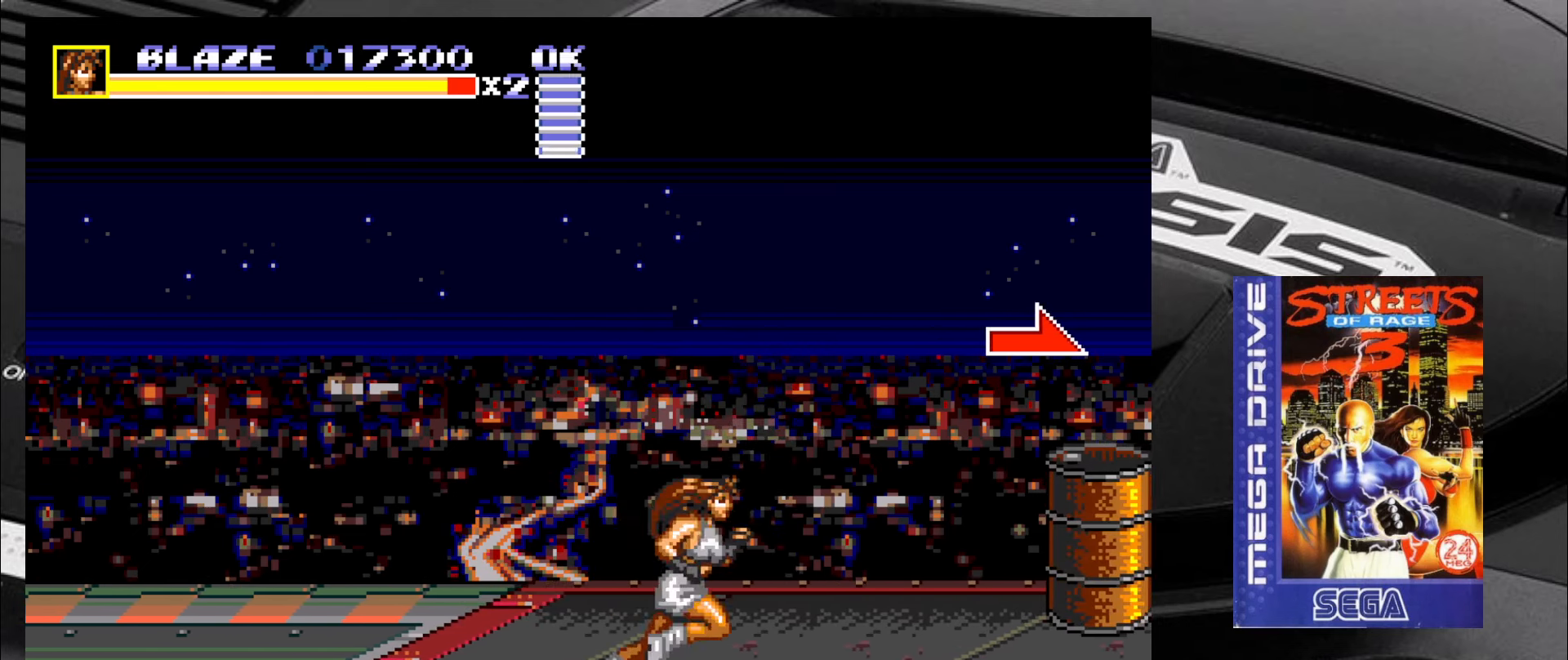
{"buttons": [], "left_stick": "right", "events": [[84, "CIRCLE", "down"], [200, "CIRCLE", "up"], [250, "CIRCLE", "down"], [317, "CIRCLE", "up"], [367, "CIRCLE", "down"], [450, "CIRCLE", "up"]]}
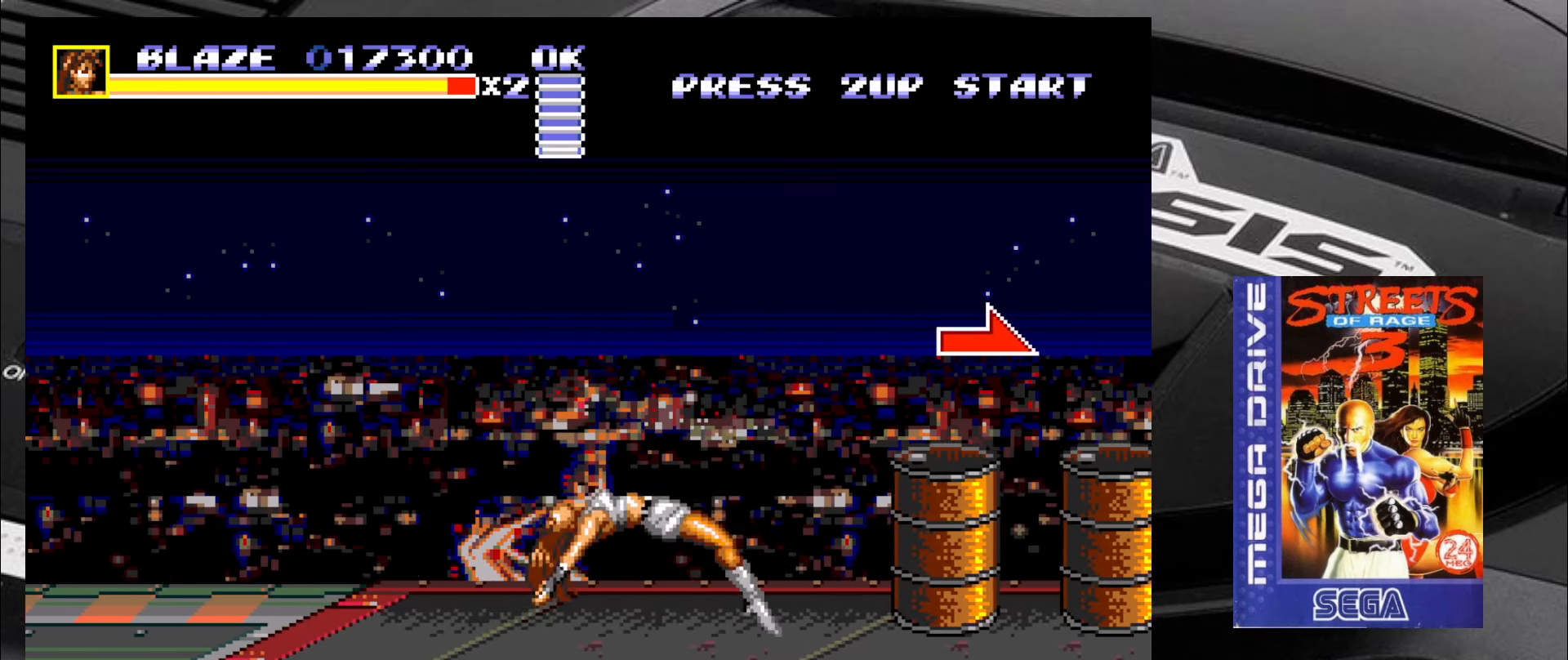
{"buttons": [], "left_stick": "up-left", "events": [[400, "left_stick", "up-left"]]}
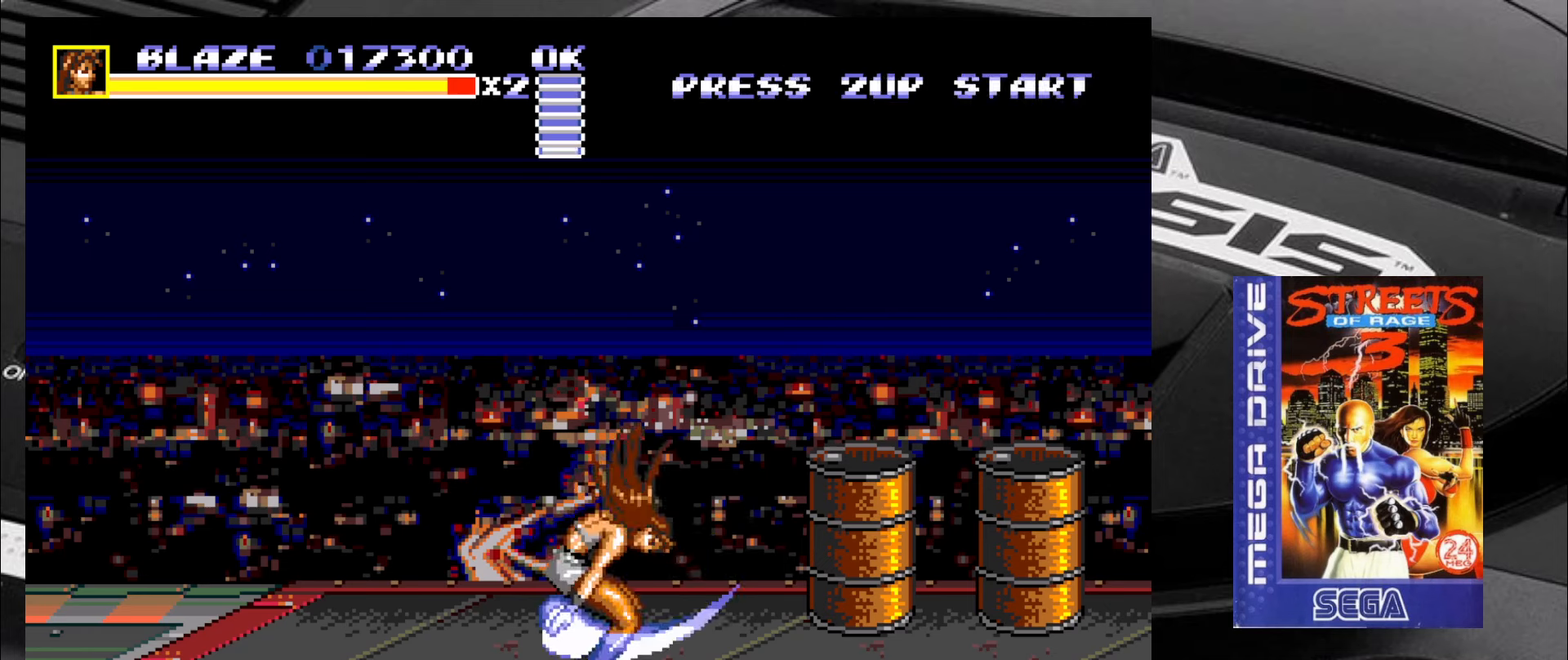
{"buttons": [], "left_stick": "up-left", "events": [[233, "left_stick", "up-right"], [433, "left_stick", "up-left"]]}
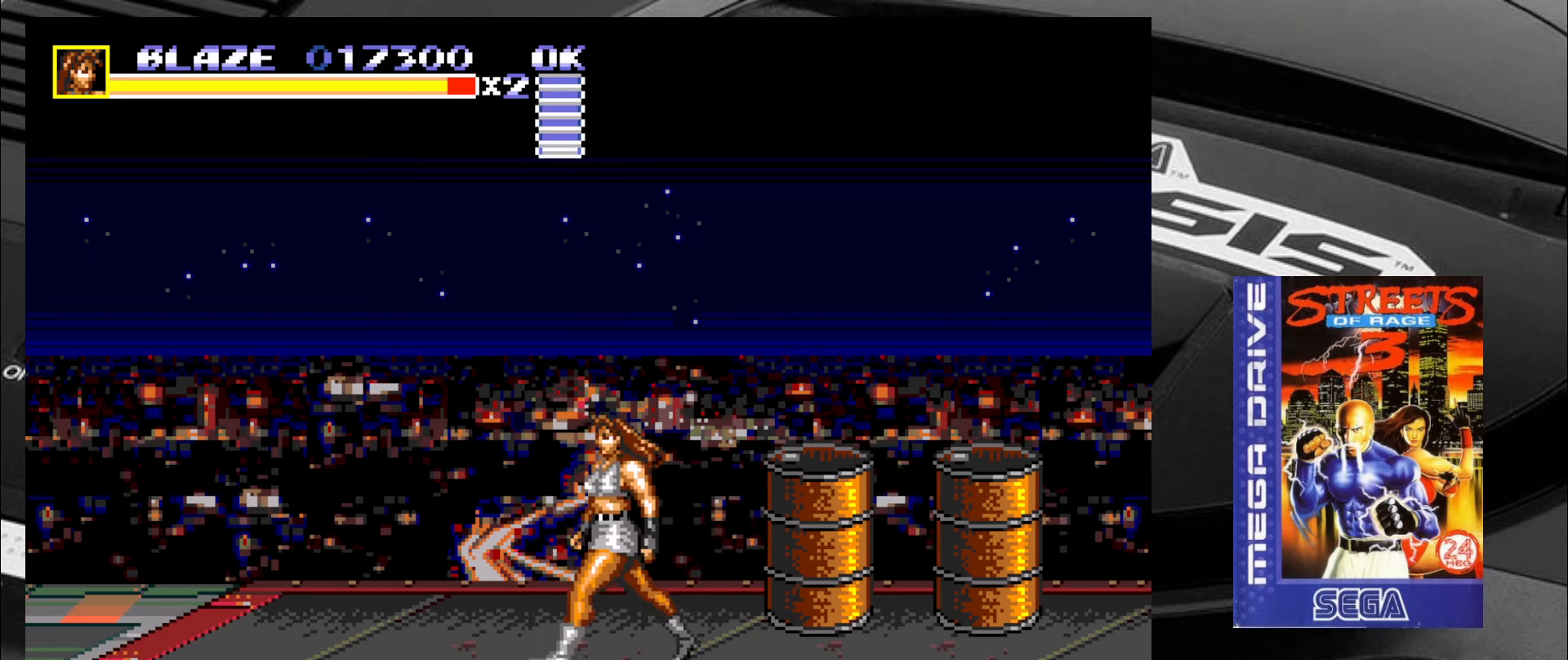
{"buttons": [], "left_stick": "center", "events": [[66, "left_stick", "up-right"], [183, "CIRCLE", "down"], [300, "CIRCLE", "up"], [350, "left_stick", "center"]]}
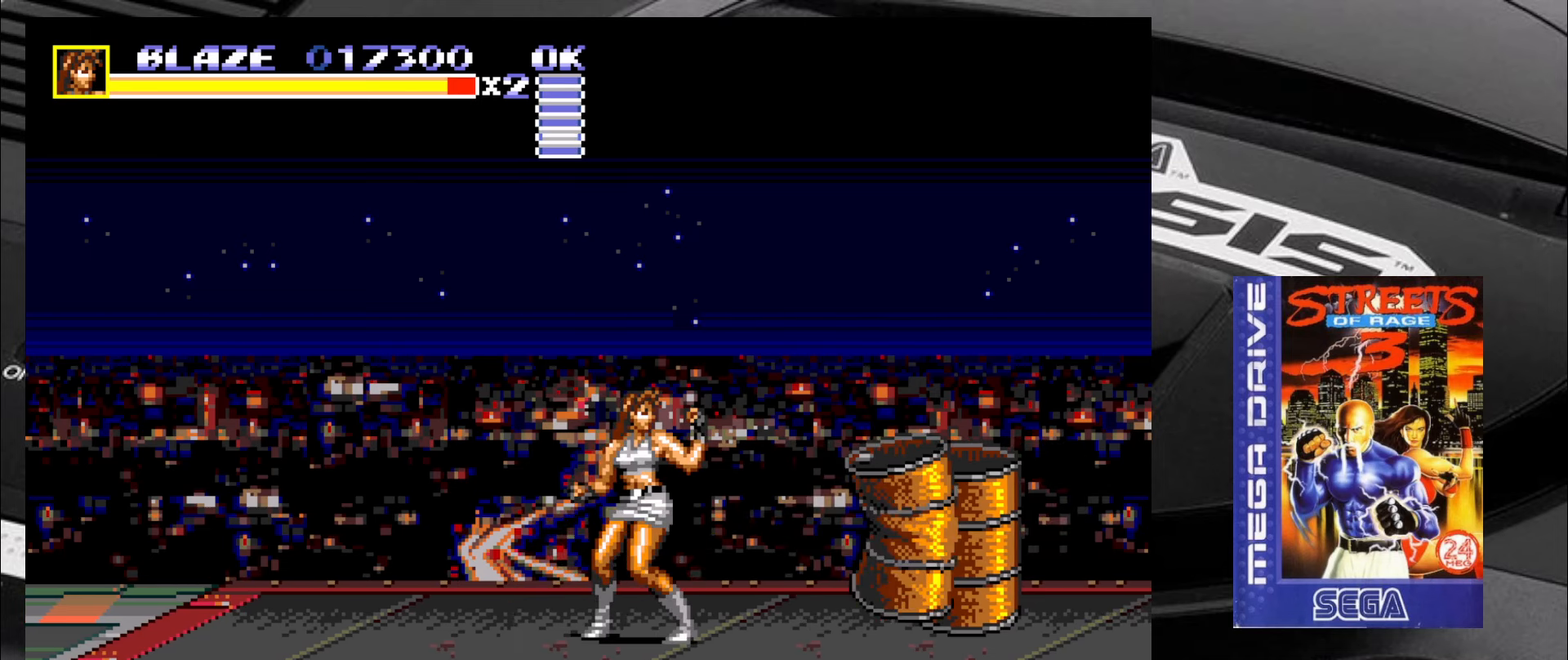
{"buttons": ["CIRCLE"], "left_stick": "right", "events": [[100, "left_stick", "right"], [466, "CIRCLE", "down"]]}